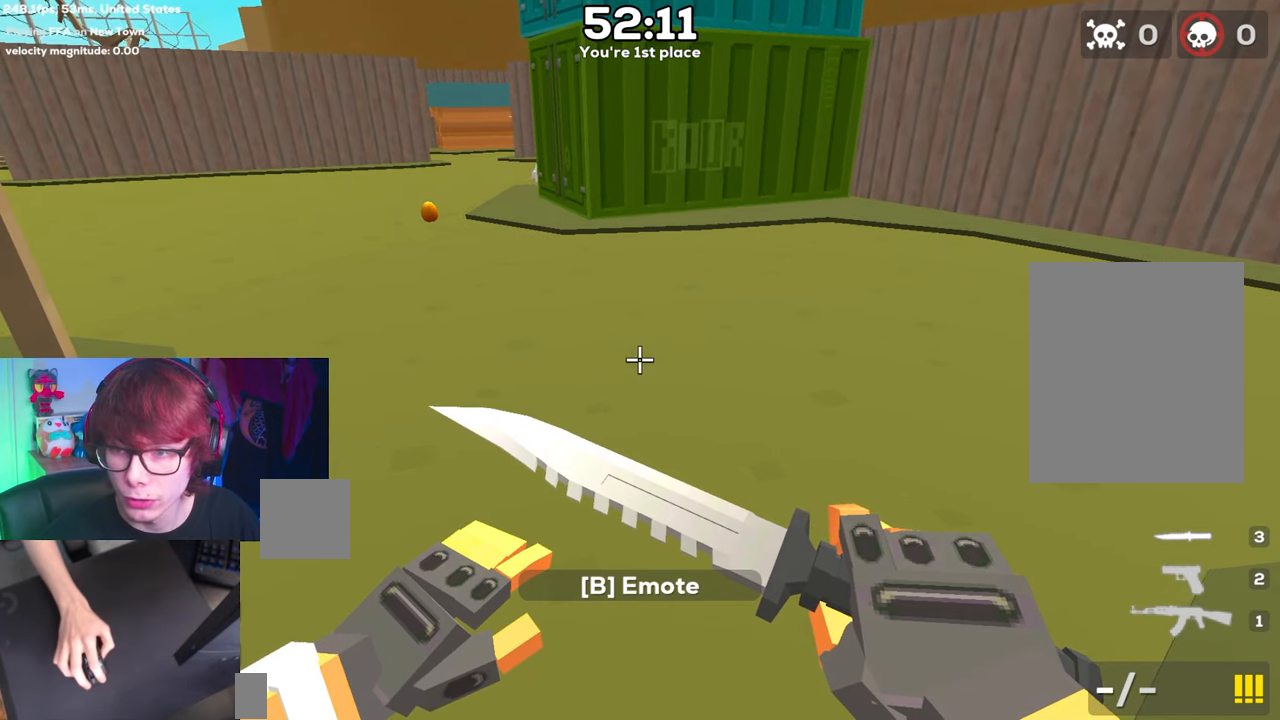
Gameplay with keyboard; each line is a JSON object with the keys held at the frame after it. "events" lists presses ("down") and releases ("up") of "a", "d", "s", "space" and "w" between this image and that frame as [ms after this image, input, new state], when the widget could be followed in between. No other keys are recorded. Mouse input is not recorded.
{"keys": ["w"], "events": [[267, "w", "down"]]}
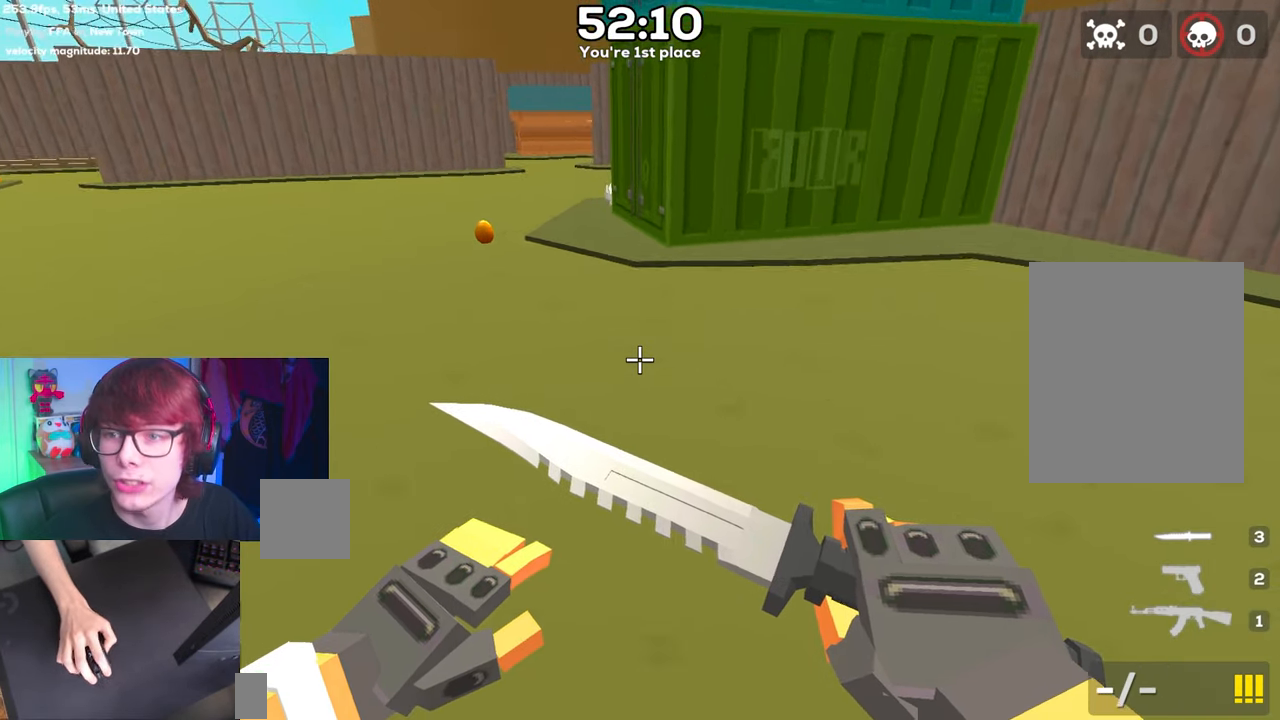
{"keys": [], "events": [[150, "w", "up"]]}
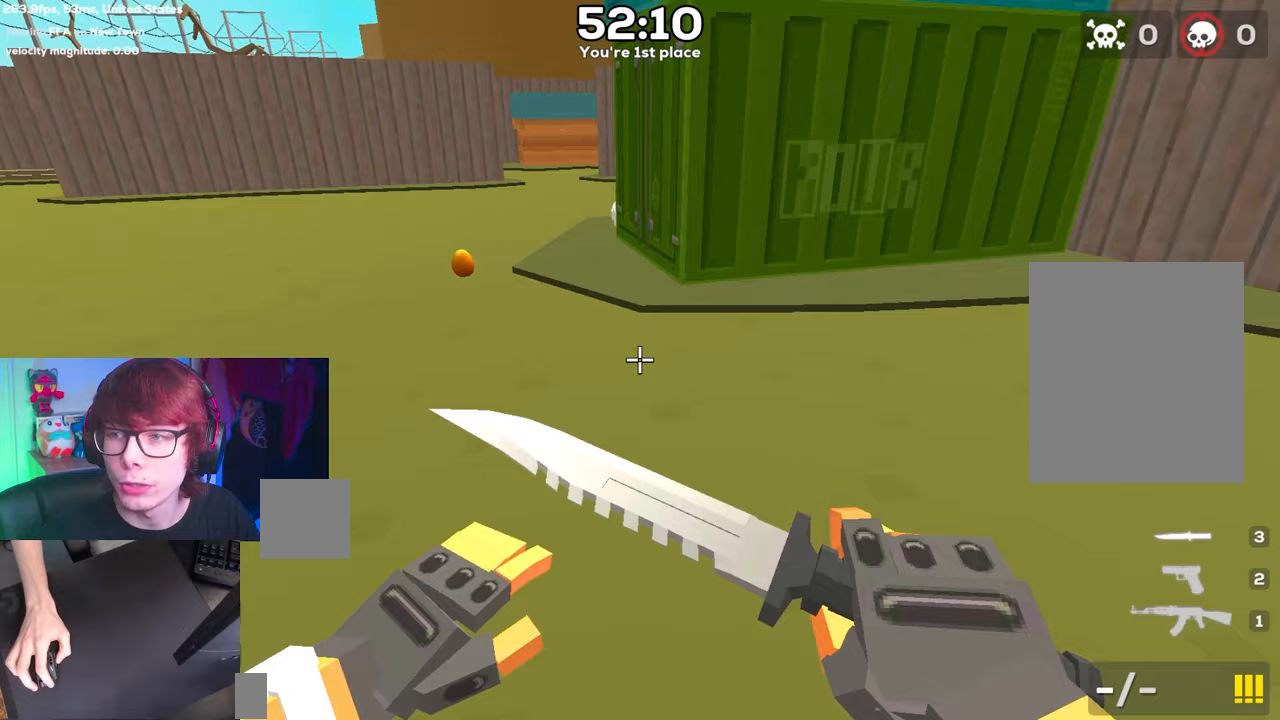
{"keys": ["w"], "events": [[350, "w", "down"]]}
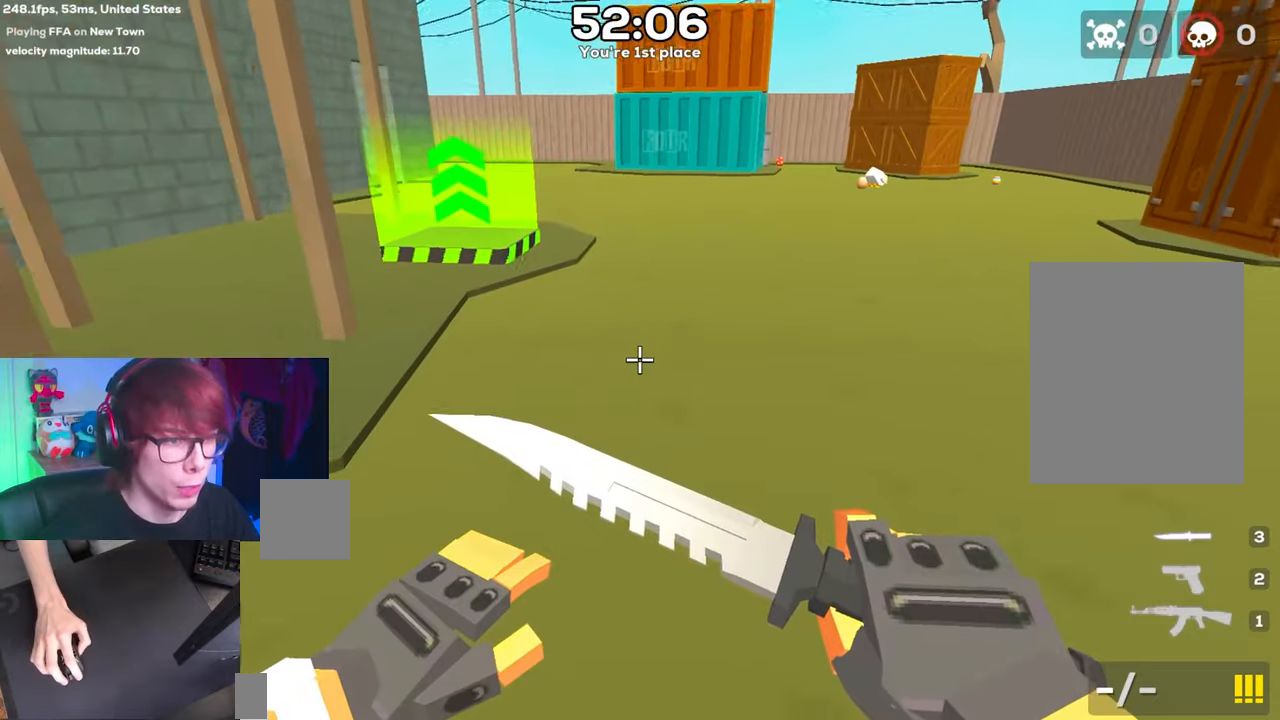
{"keys": ["w"], "events": []}
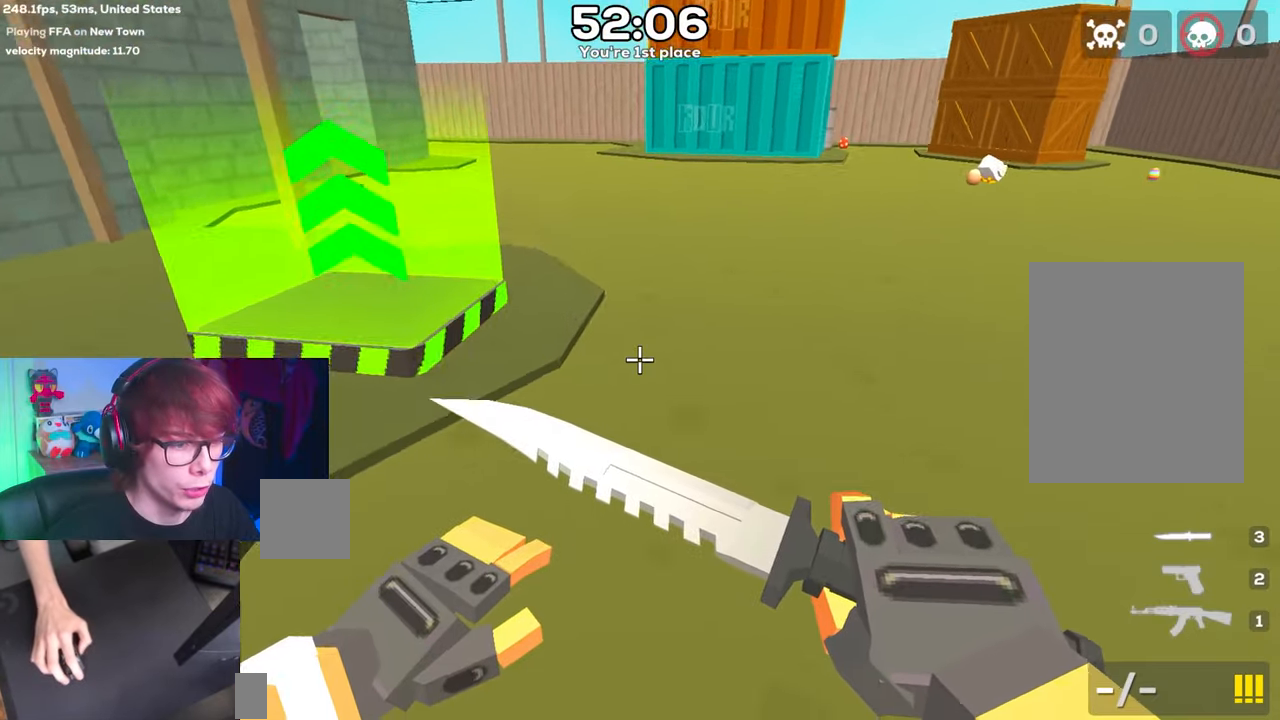
{"keys": ["space", "w"], "events": [[33, "space", "down"]]}
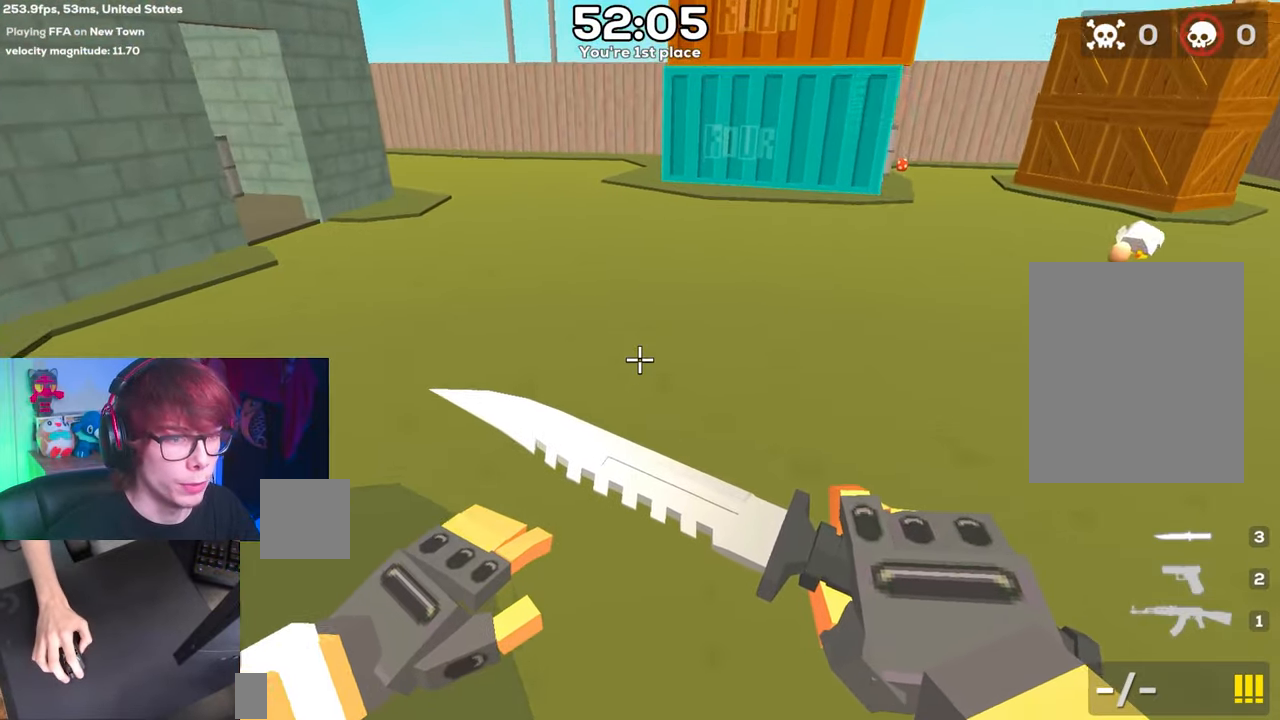
{"keys": ["space", "w"], "events": []}
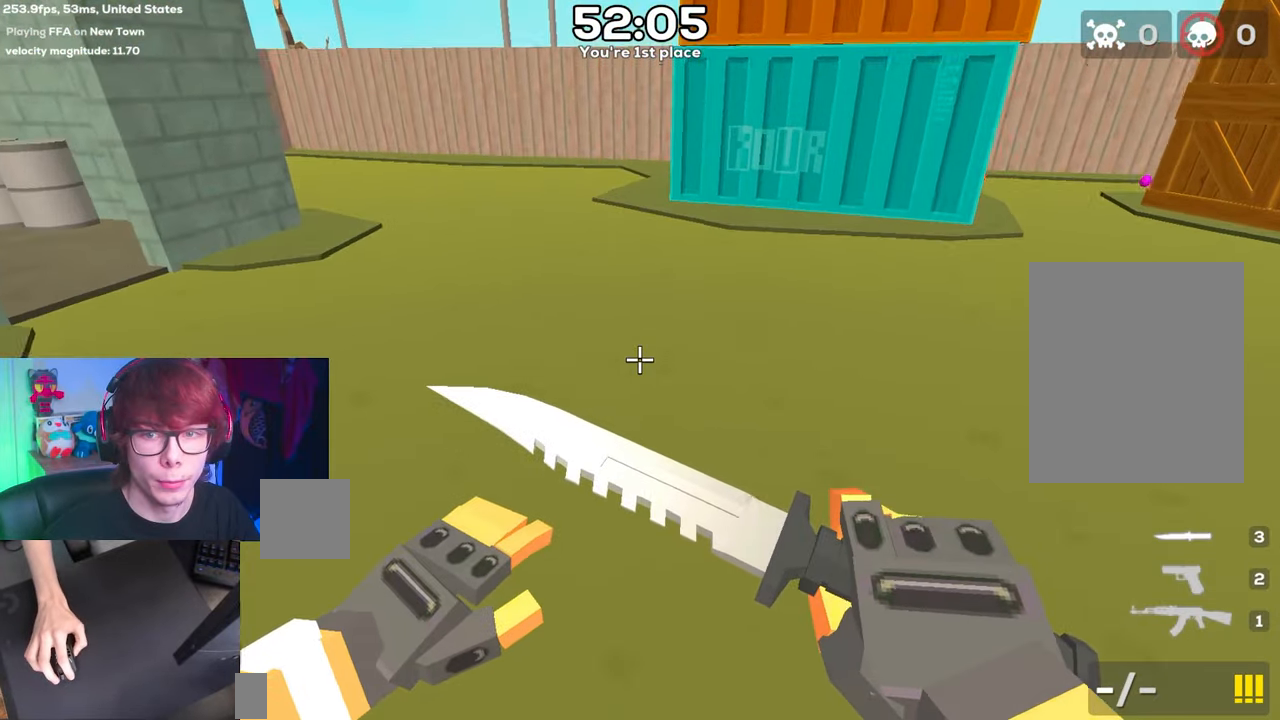
{"keys": ["space", "w"], "events": []}
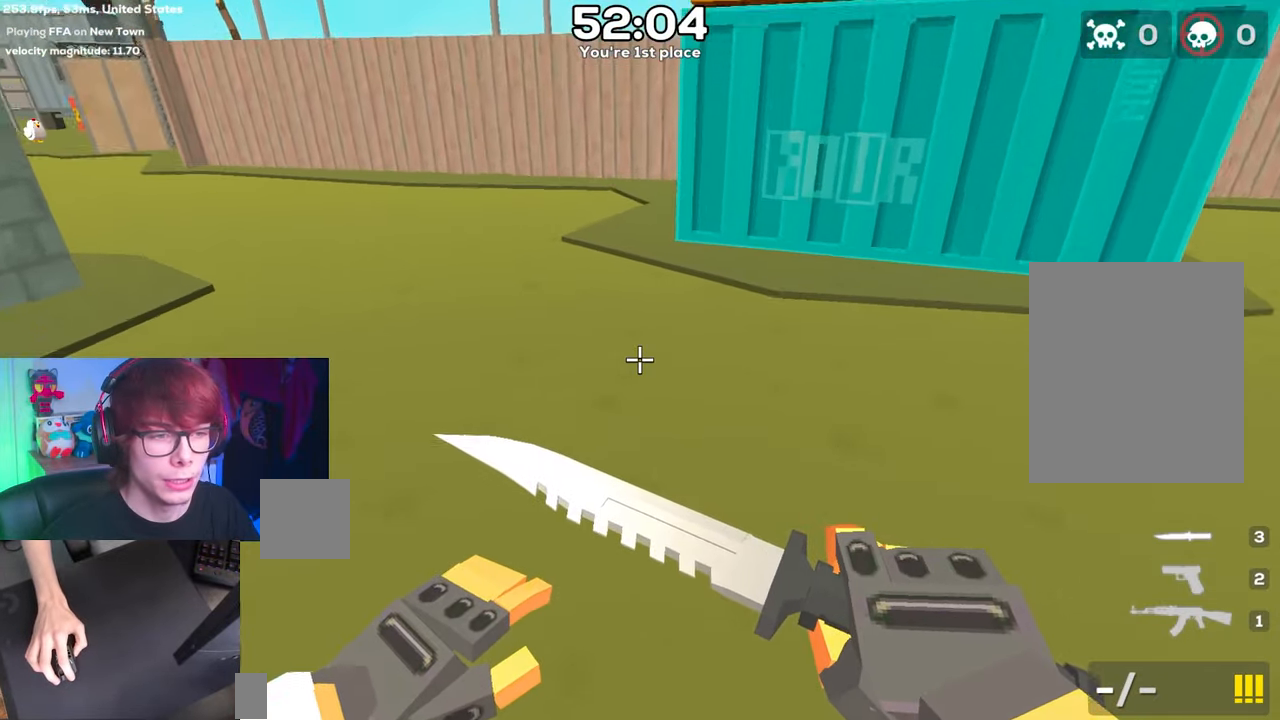
{"keys": ["a", "space"], "events": [[133, "w", "up"], [183, "a", "down"]]}
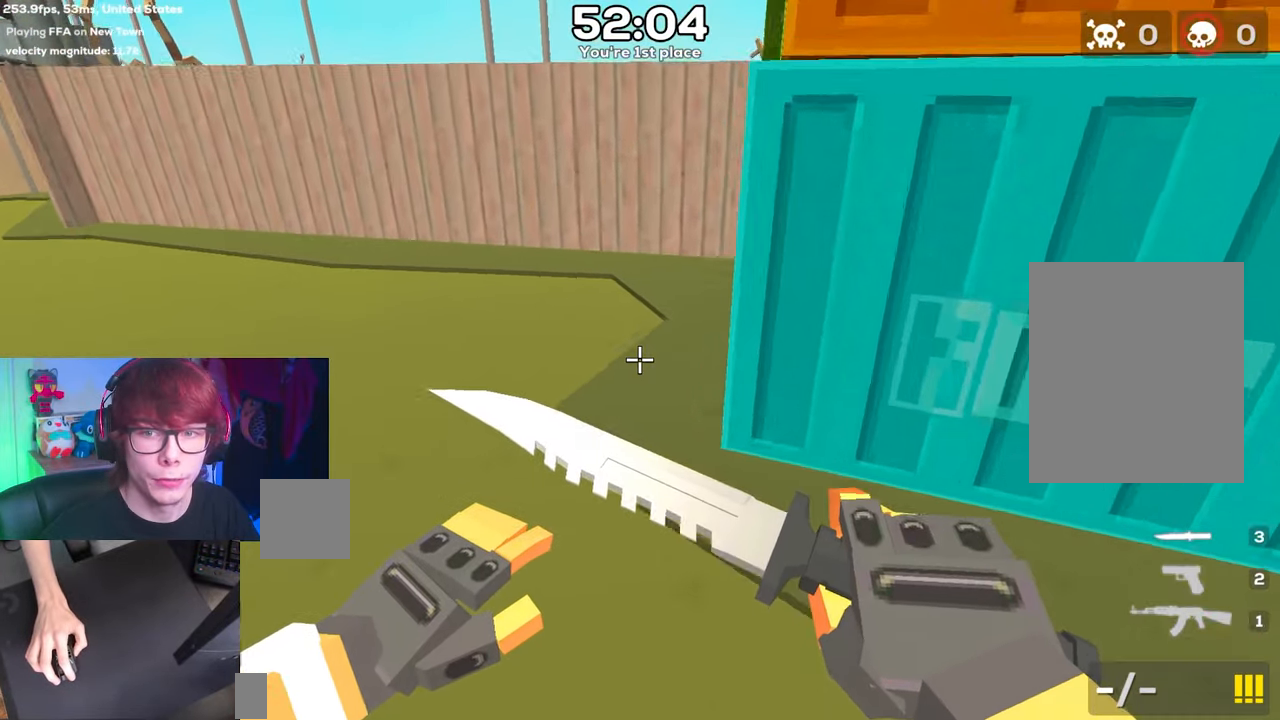
{"keys": ["a", "space"], "events": []}
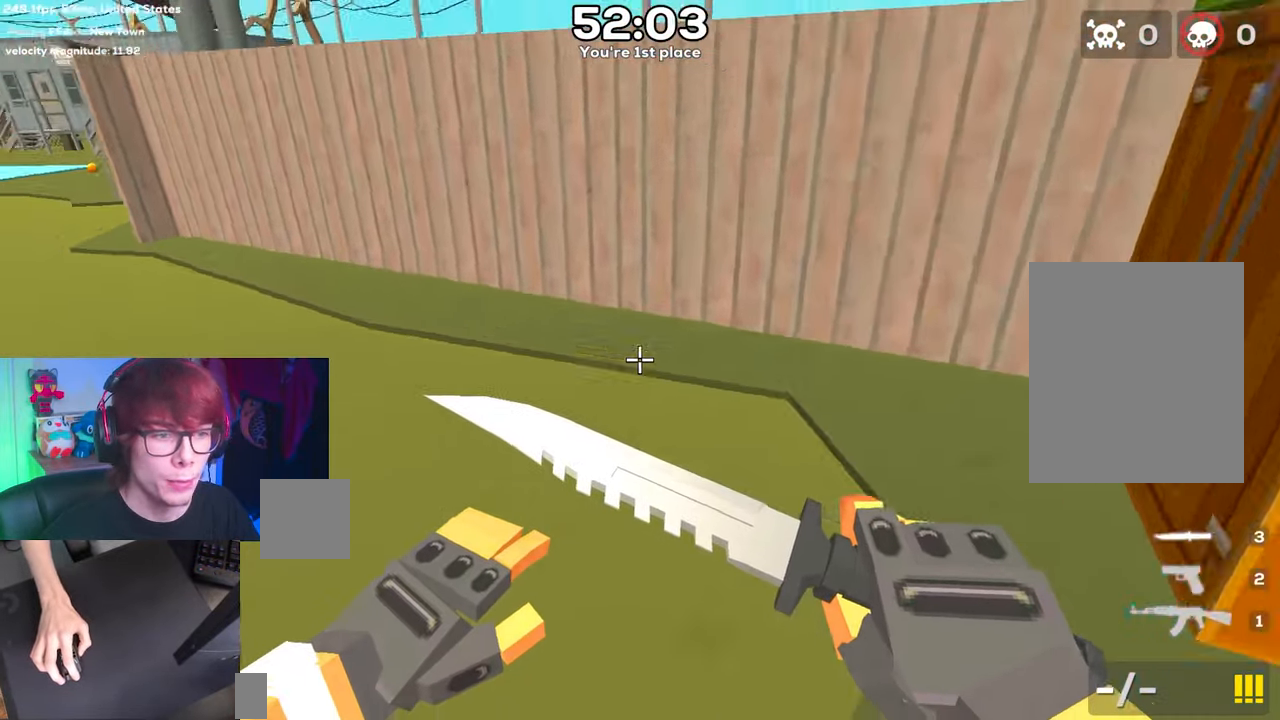
{"keys": ["a", "space"], "events": []}
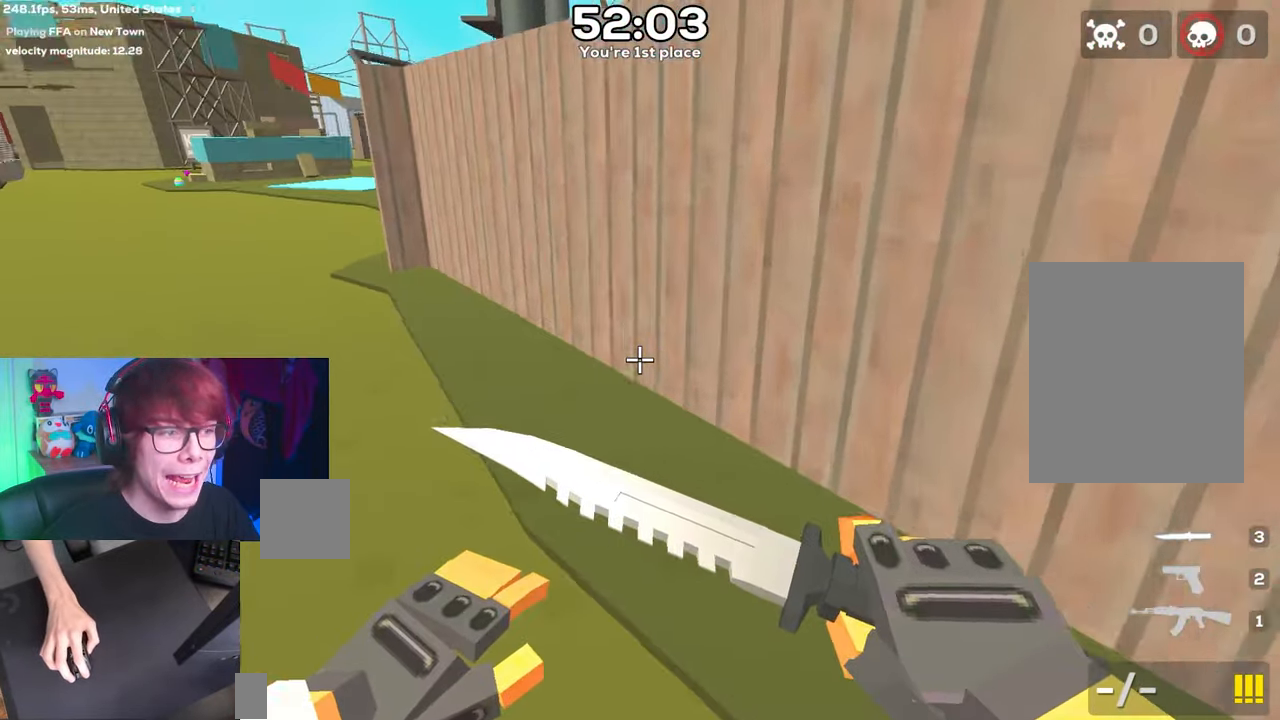
{"keys": ["a", "space"], "events": []}
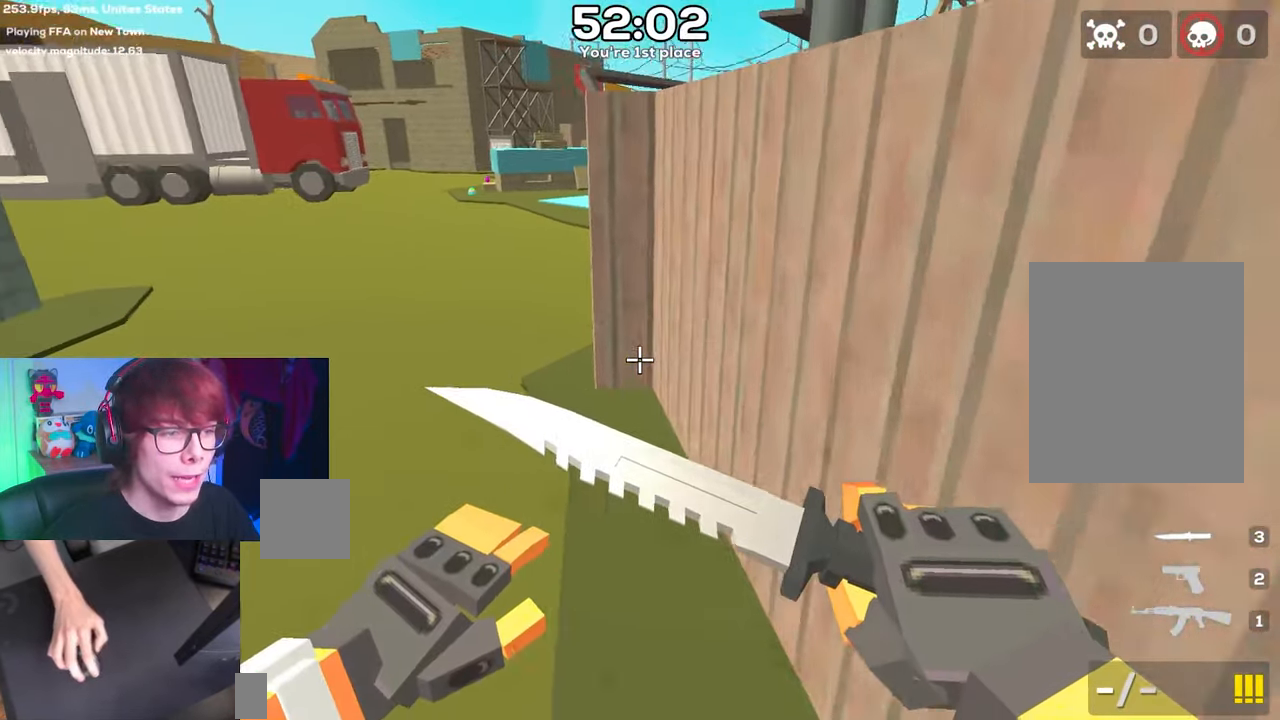
{"keys": ["a", "space"], "events": []}
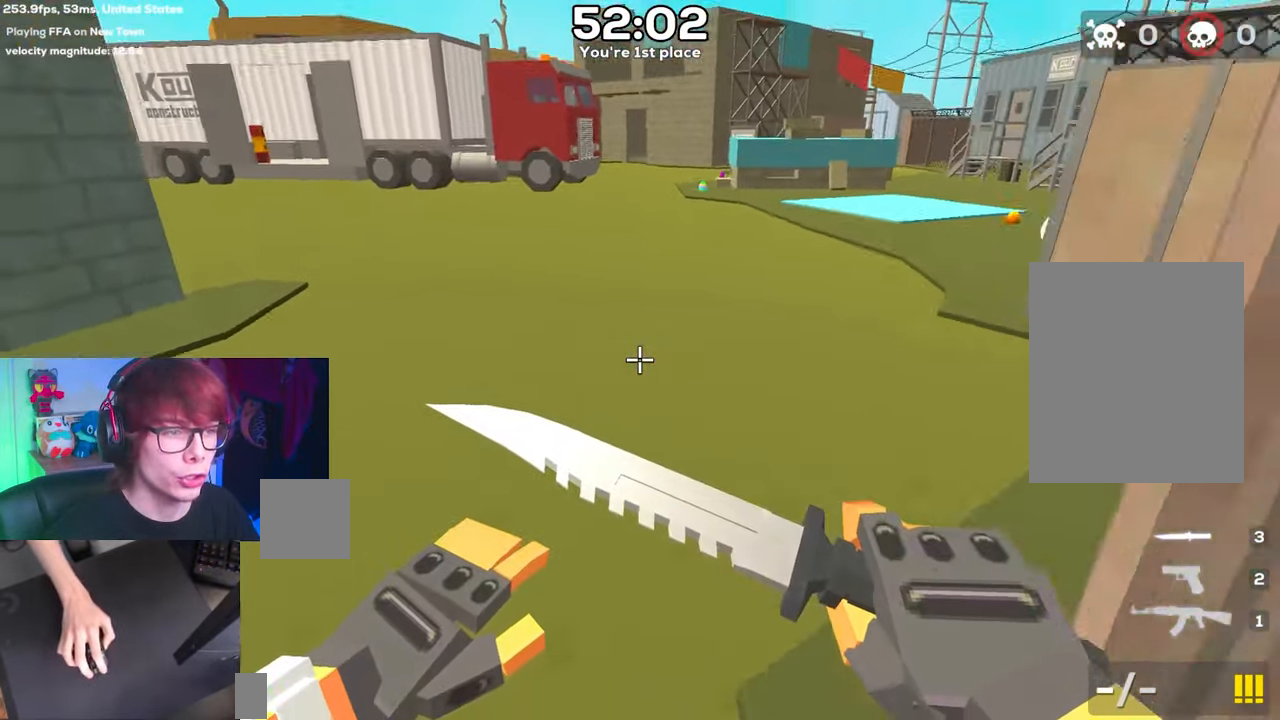
{"keys": ["a", "space"], "events": []}
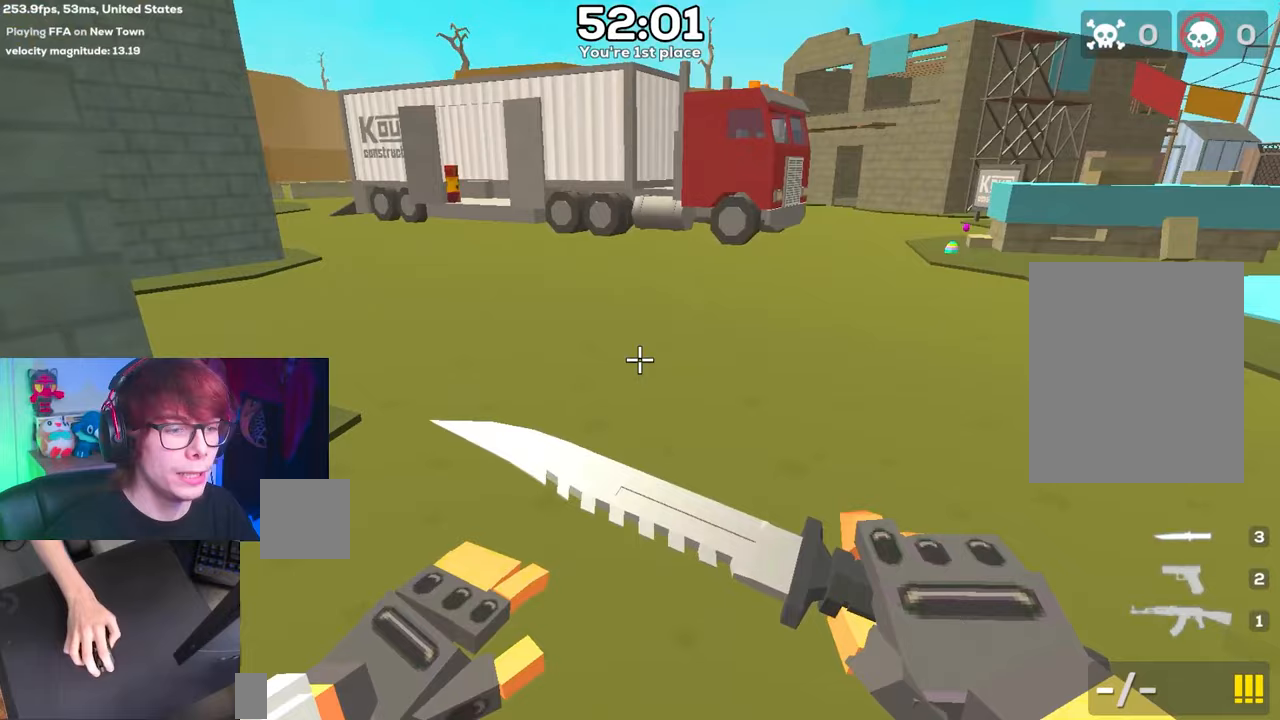
{"keys": ["a", "space"], "events": []}
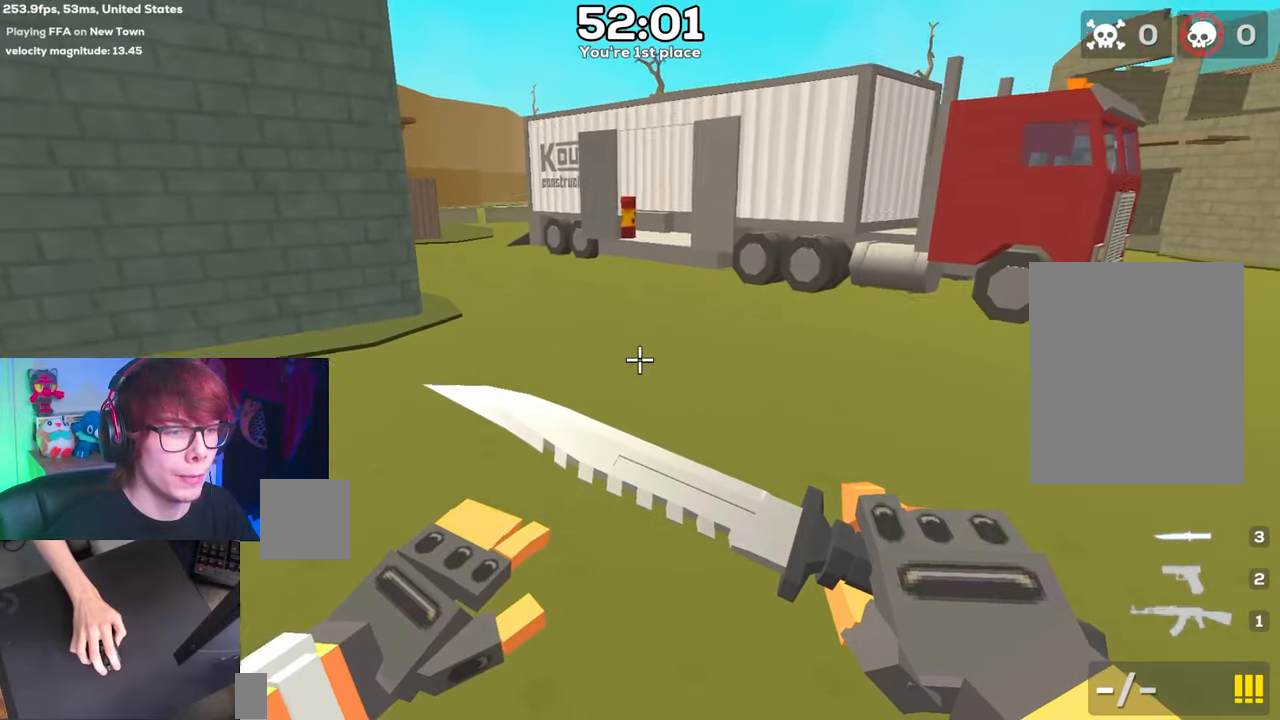
{"keys": ["a", "space"], "events": []}
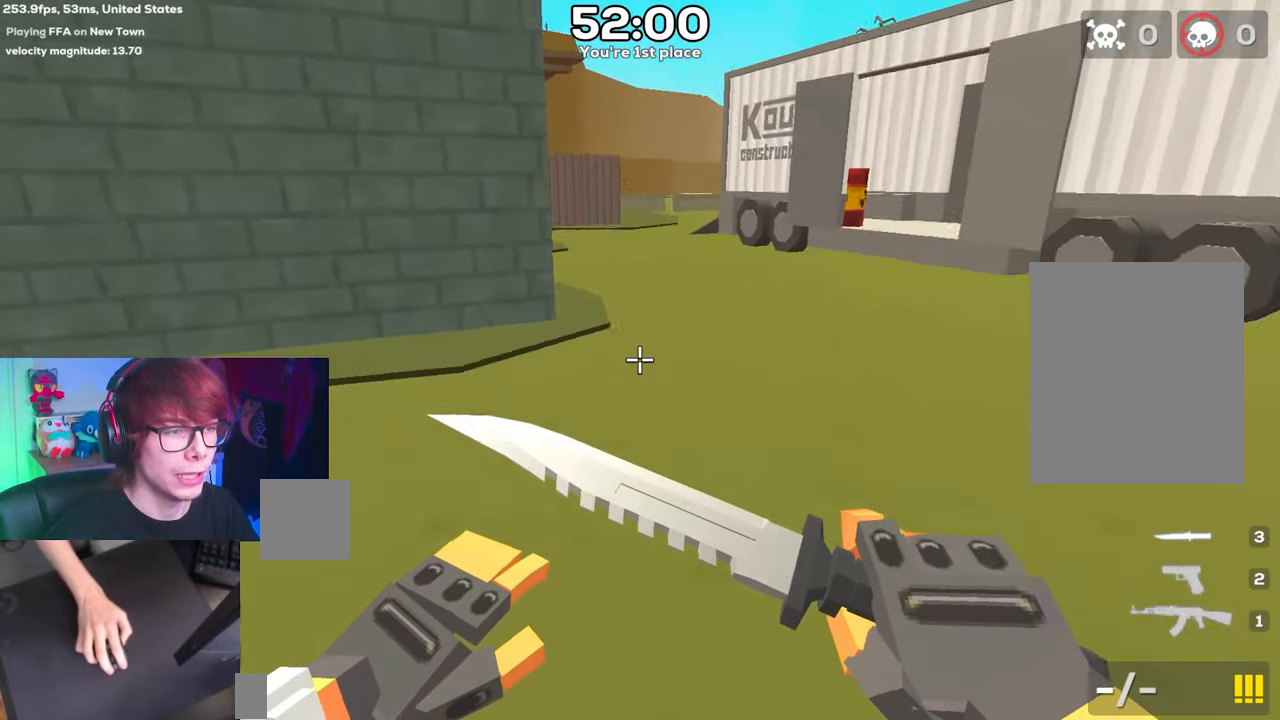
{"keys": ["a", "space"], "events": []}
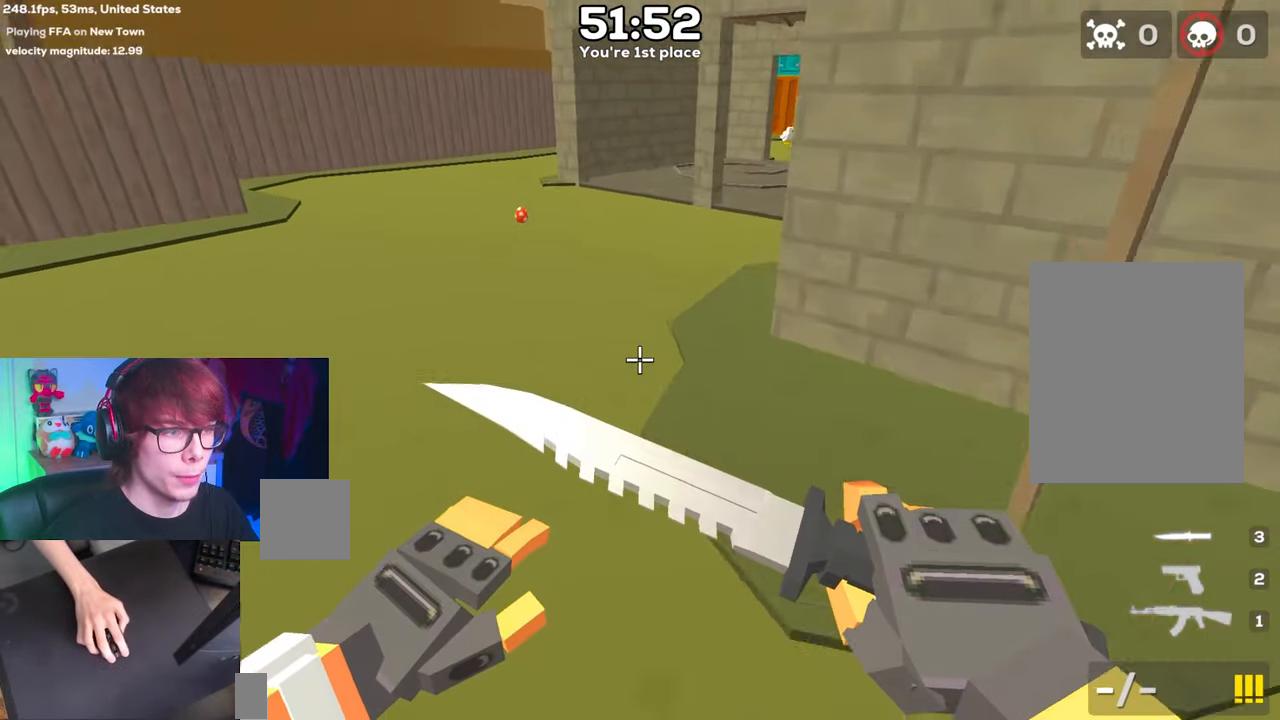
{"keys": ["a", "space"], "events": []}
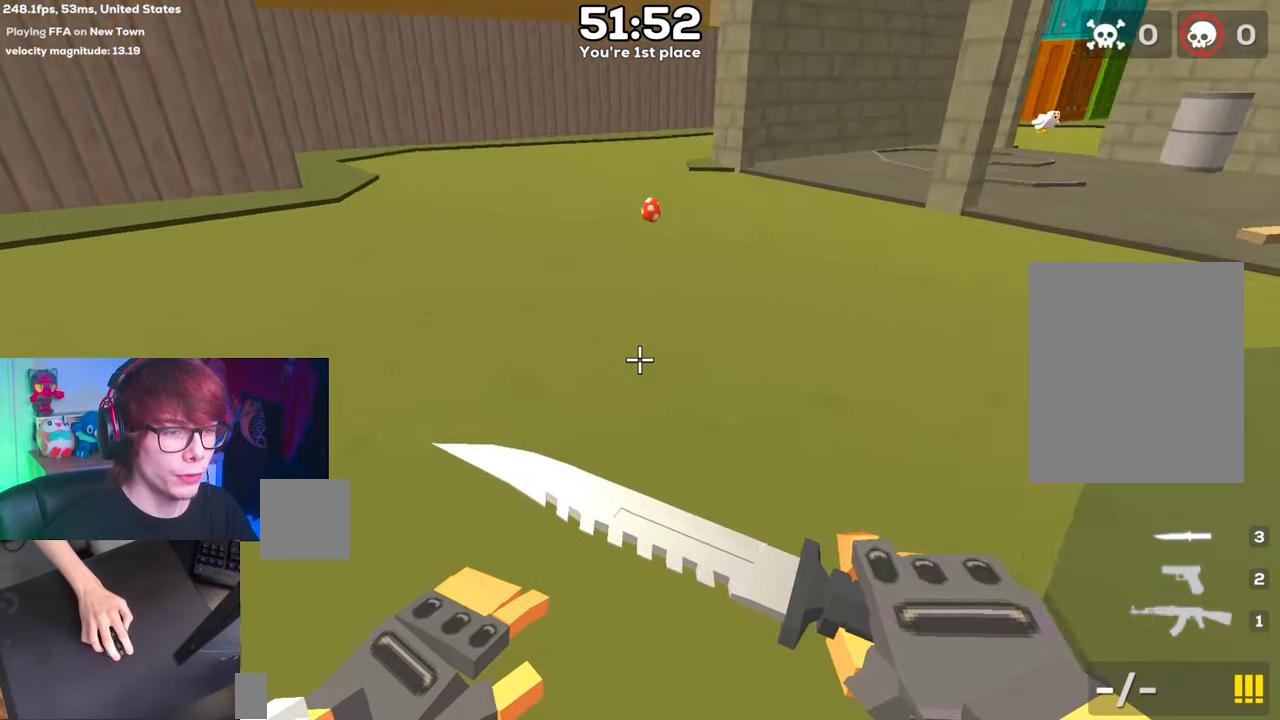
{"keys": ["a", "space"], "events": []}
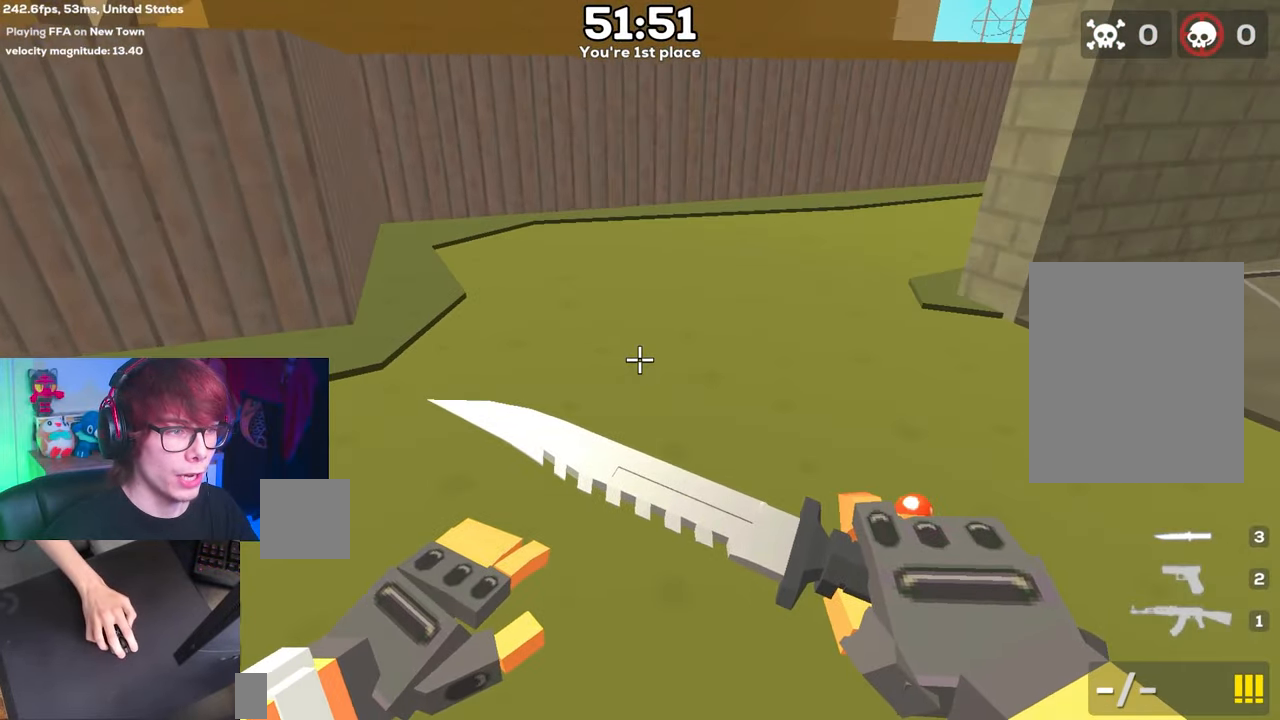
{"keys": ["a", "space"], "events": []}
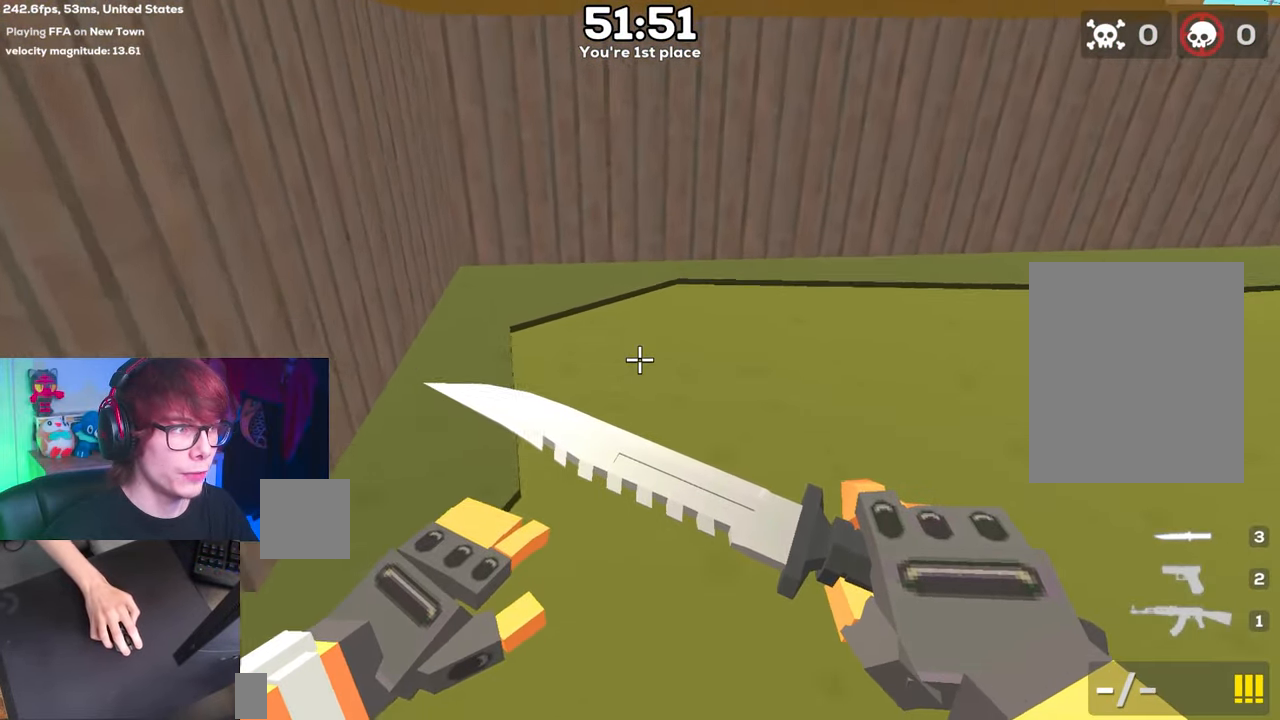
{"keys": ["a", "space"], "events": []}
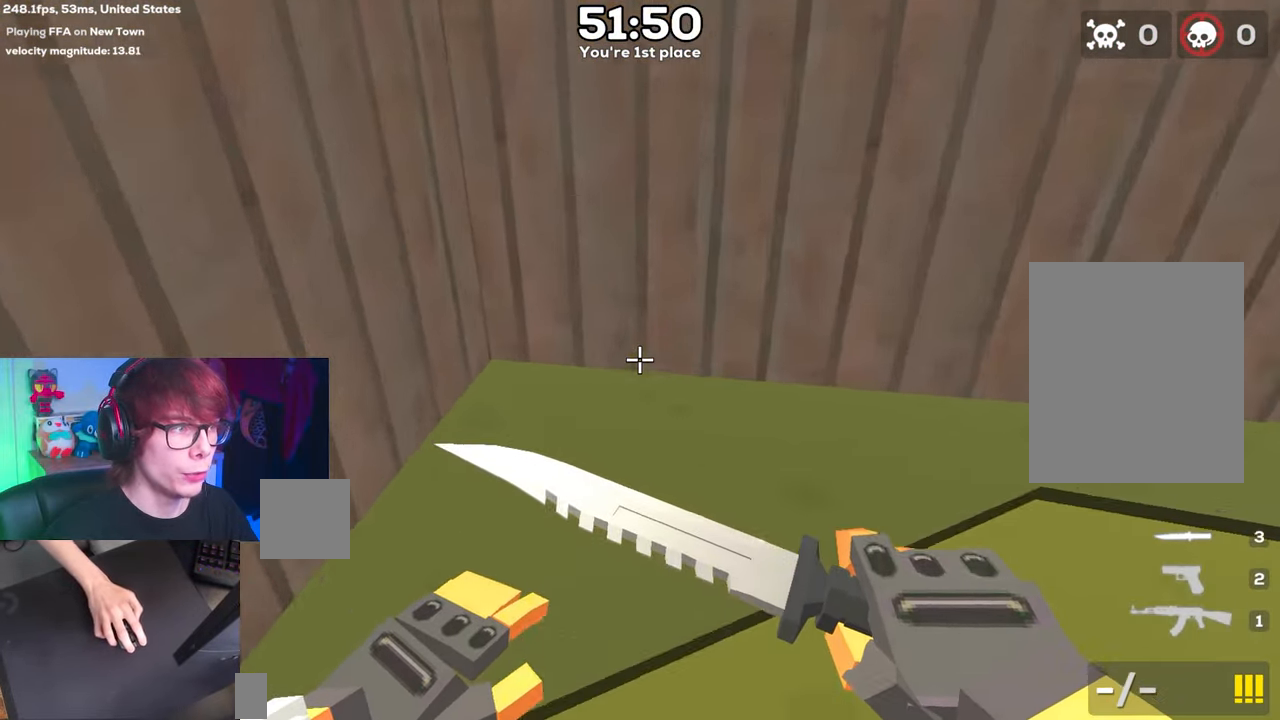
{"keys": ["space"], "events": [[417, "a", "up"]]}
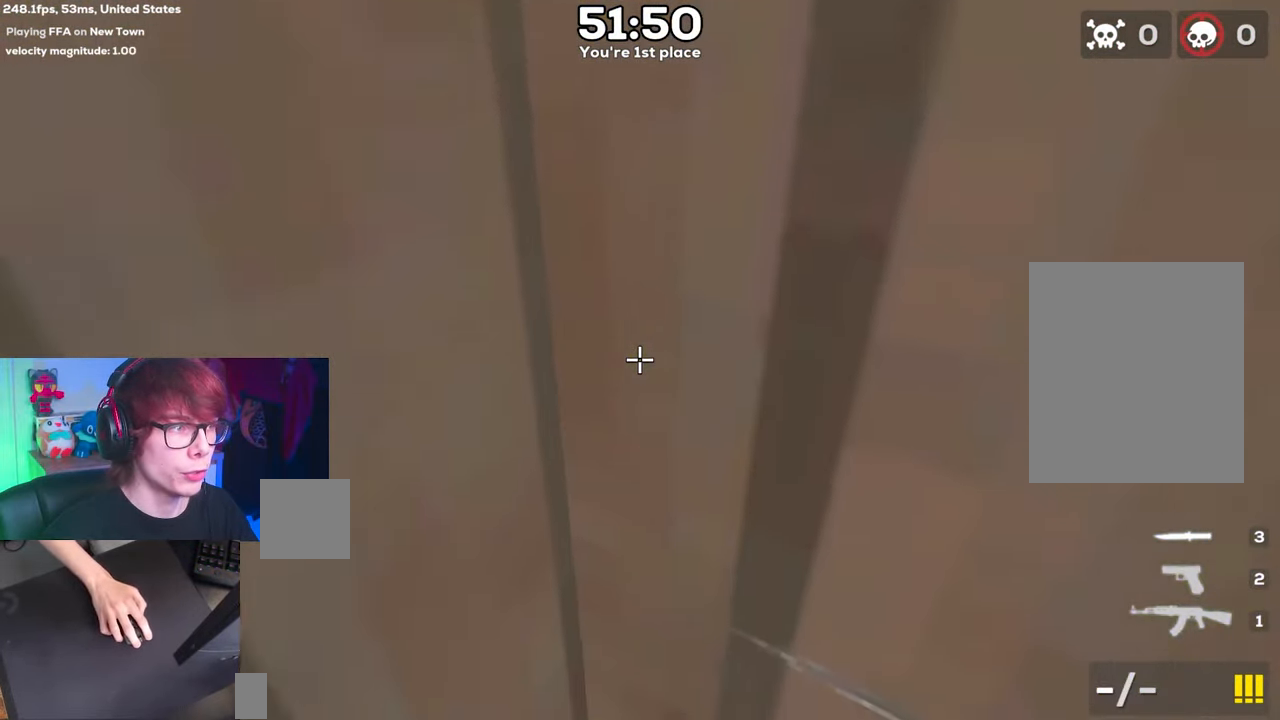
{"keys": [], "events": [[17, "space", "up"]]}
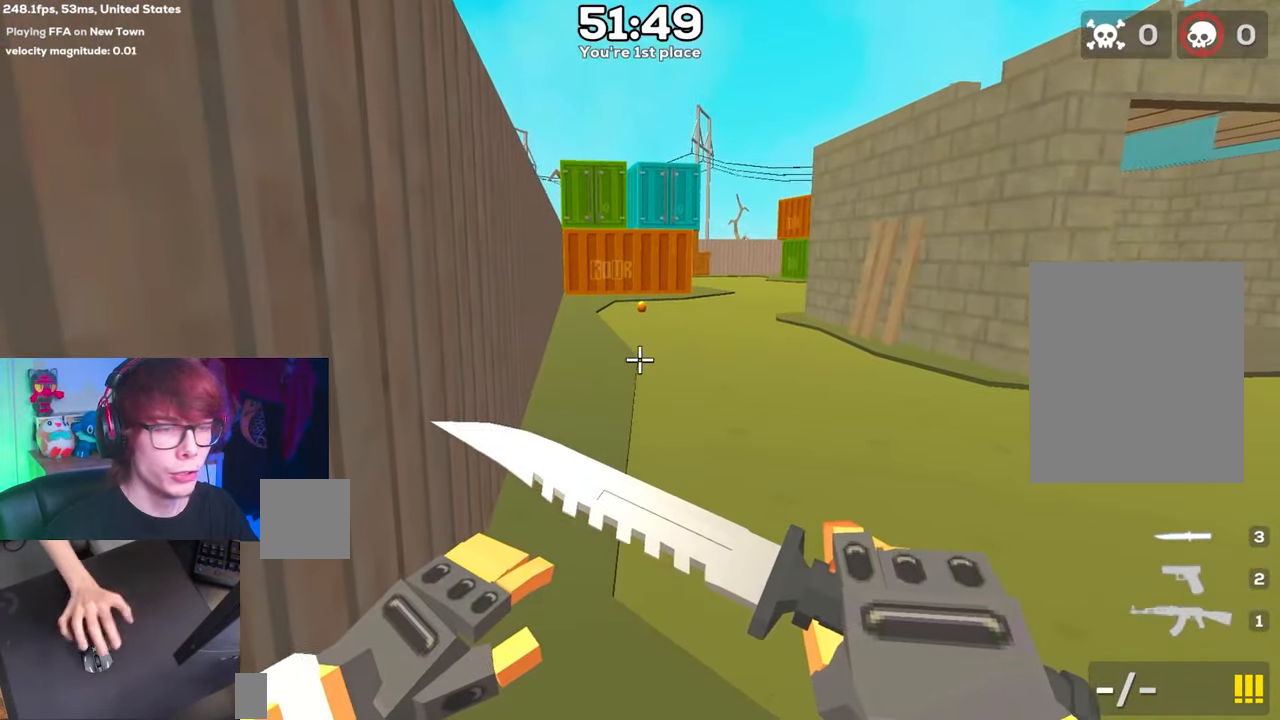
{"keys": [], "events": []}
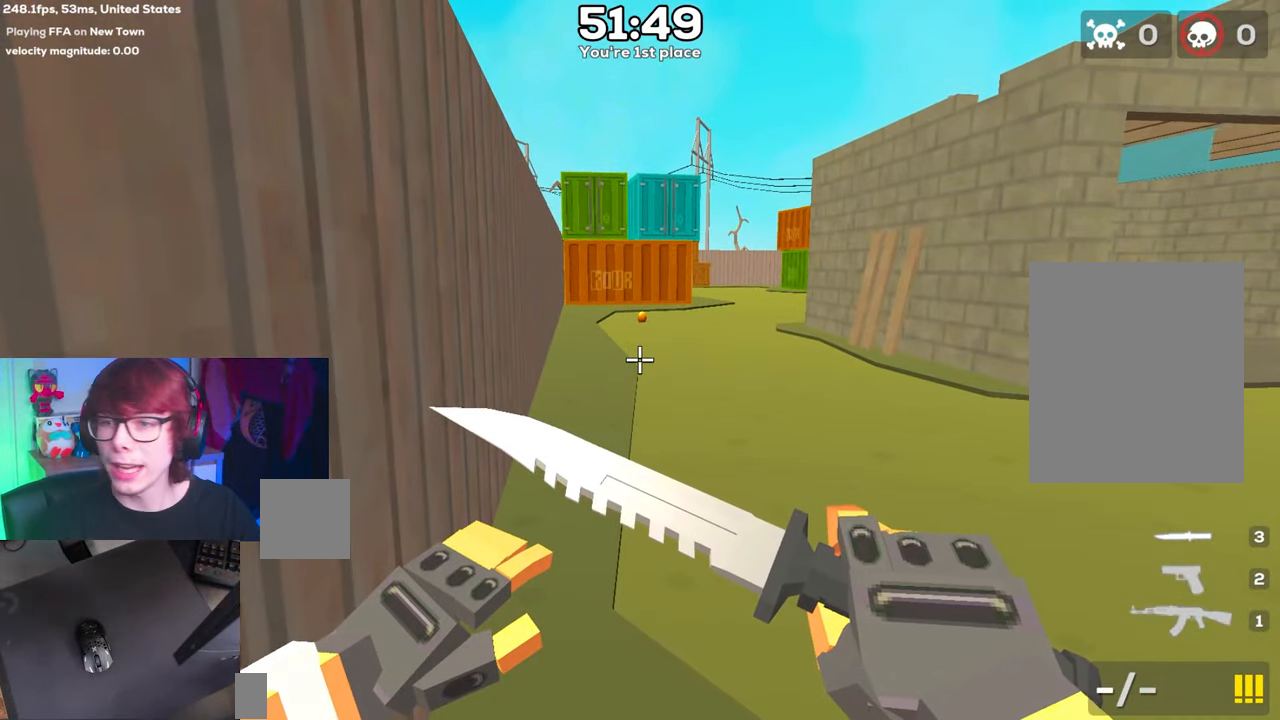
{"keys": [], "events": []}
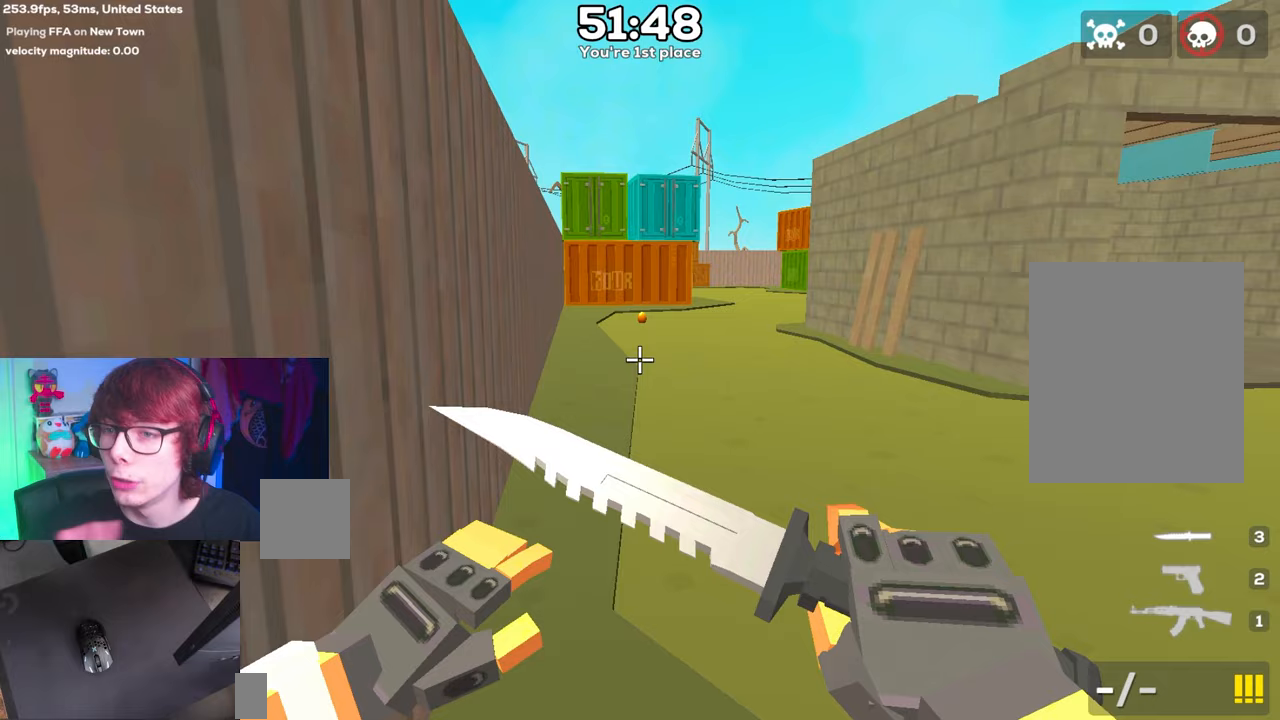
{"keys": [], "events": []}
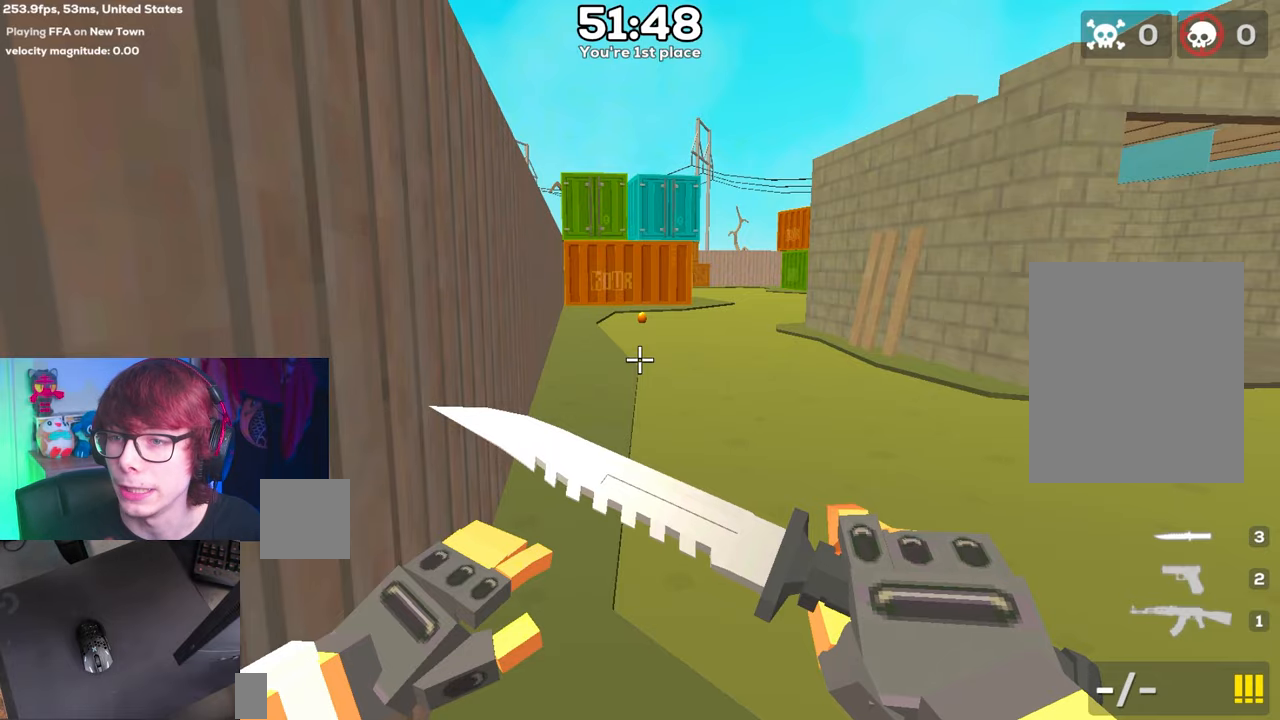
{"keys": ["d", "space"], "events": [[117, "w", "down"], [250, "d", "down"], [250, "space", "down"], [250, "w", "up"]]}
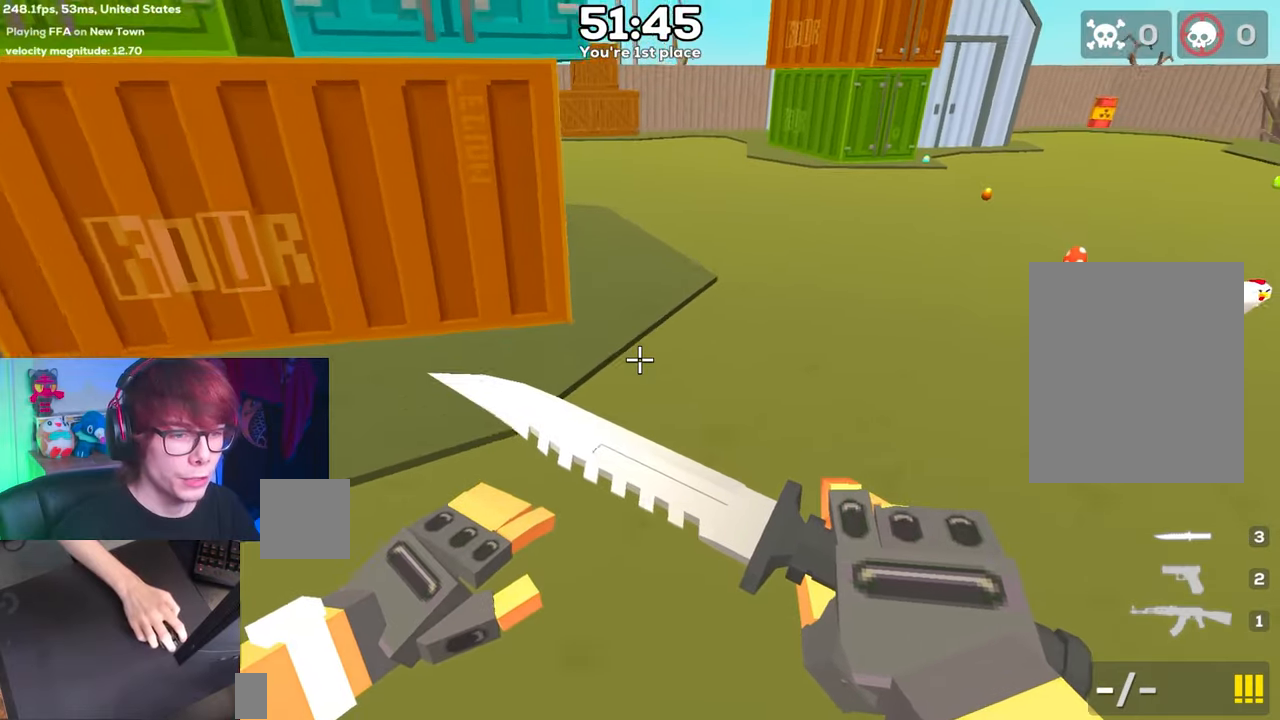
{"keys": ["d", "space"], "events": []}
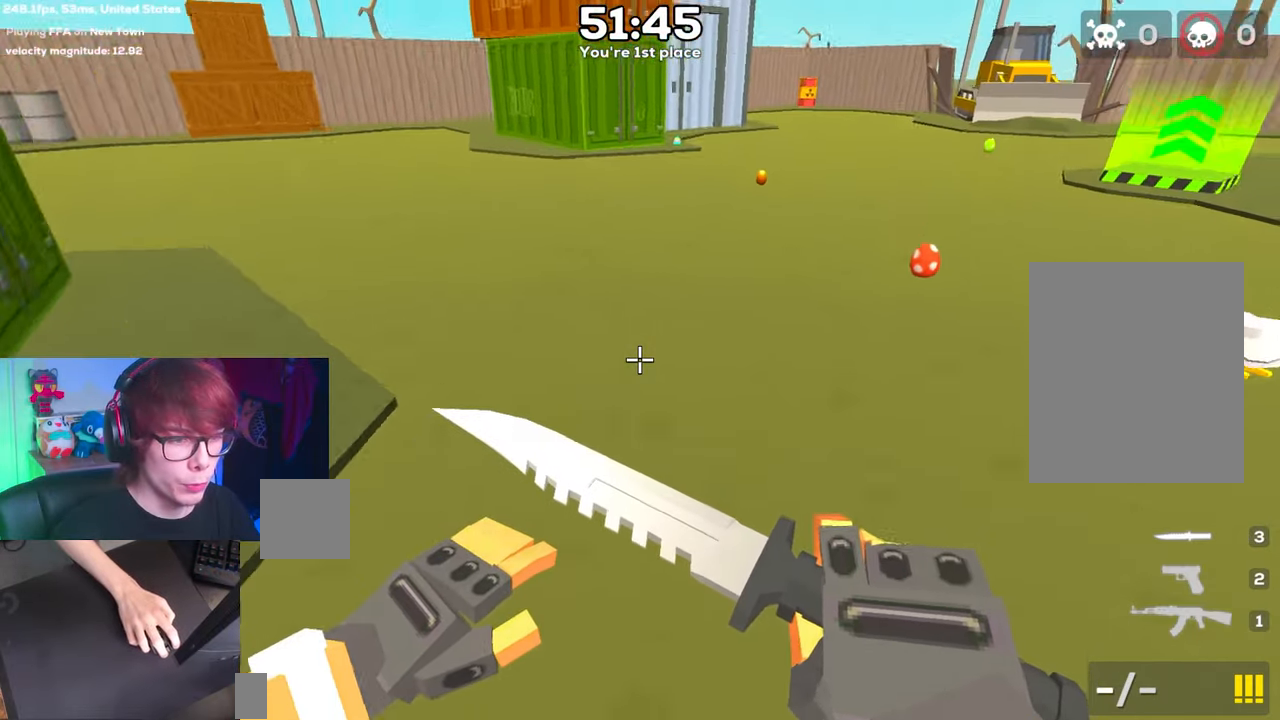
{"keys": ["d", "space"], "events": []}